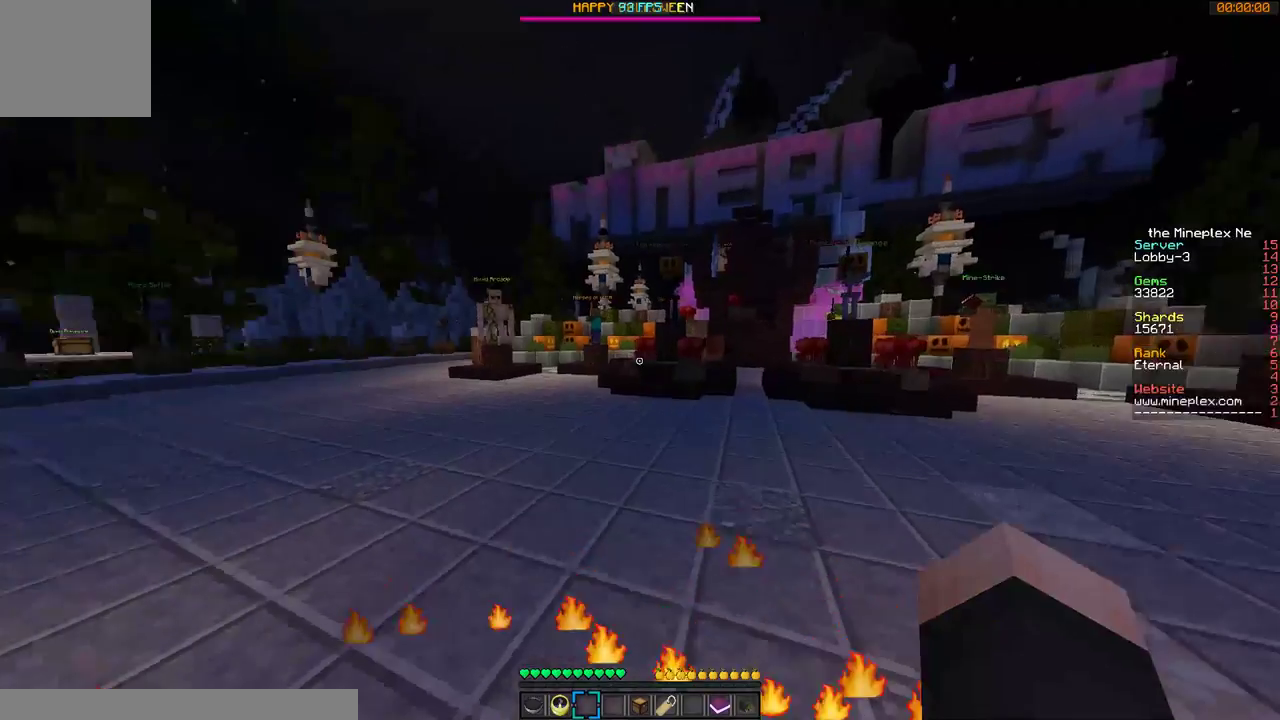
Gameplay with keyboard and mouse; each line is a JSON object with the keys and mouse buttons held at the frame after it. "events" lists presses ("down") and releases ("up") of "a", "d", "s", "w", "mouse_left" and "mouse_right" between this image and that frame as [ms after this image, input, new state], when the widget could be followed in between. "mouse_left", "mouse_right" = the "left", "right" buttons of the "mouse" list. No other keys are recorded. Fast repeated clicks can show as one long hold. Mouse movement is not recorded.
{"keys": ["w"], "mouse": [], "events": []}
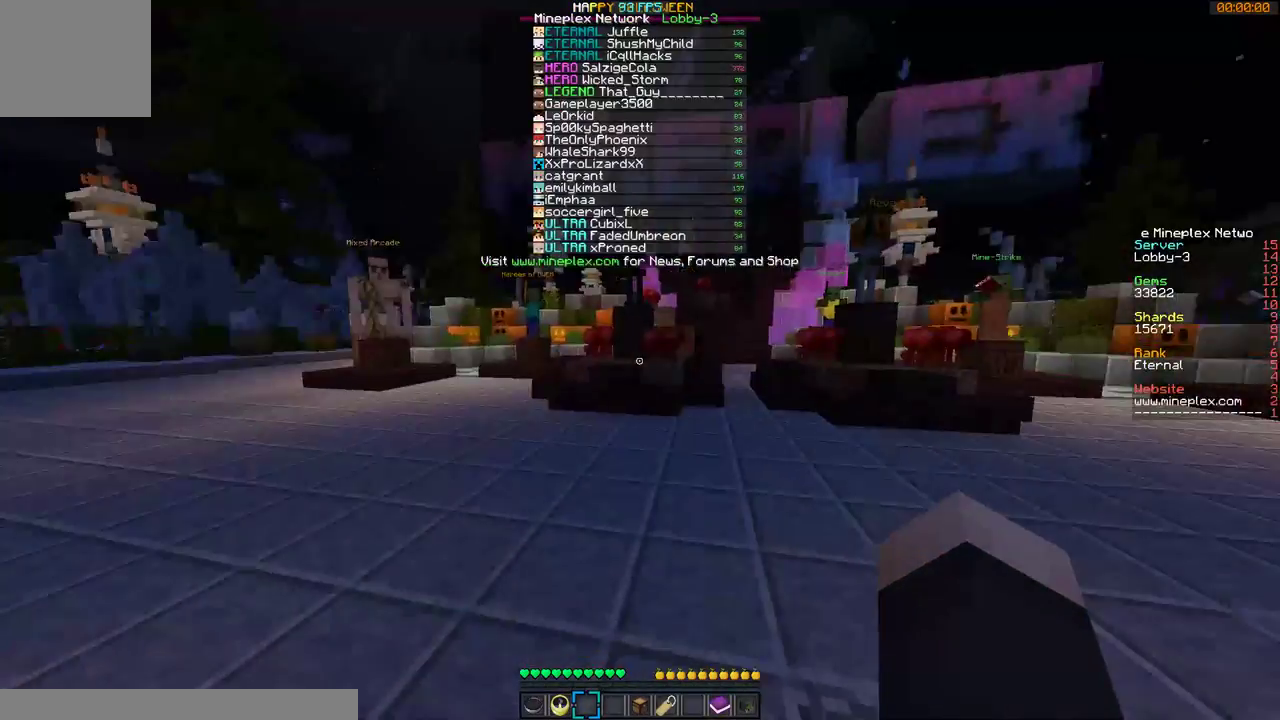
{"keys": ["d", "w"], "mouse": [], "events": [[467, "d", "down"]]}
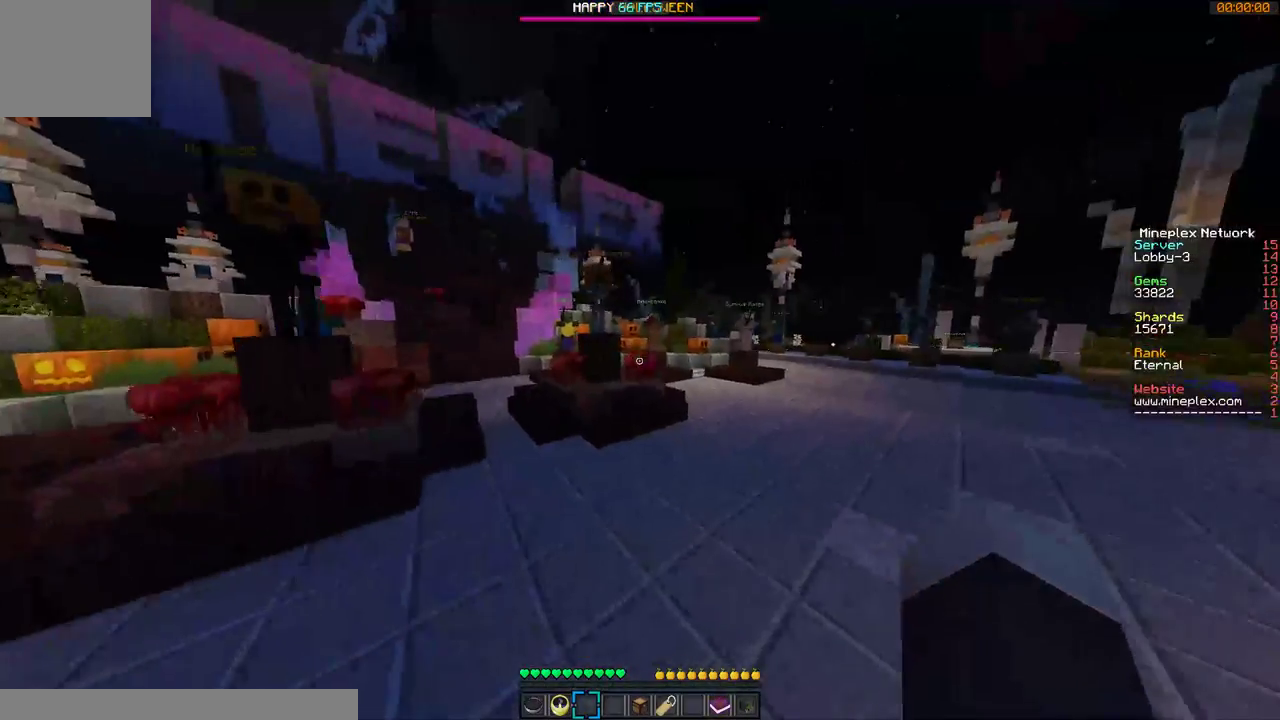
{"keys": ["d", "w"], "mouse": [], "events": [[200, "mouse_left", "down"], [267, "mouse_left", "up"], [300, "mouse_left", "down"], [400, "mouse_left", "up"]]}
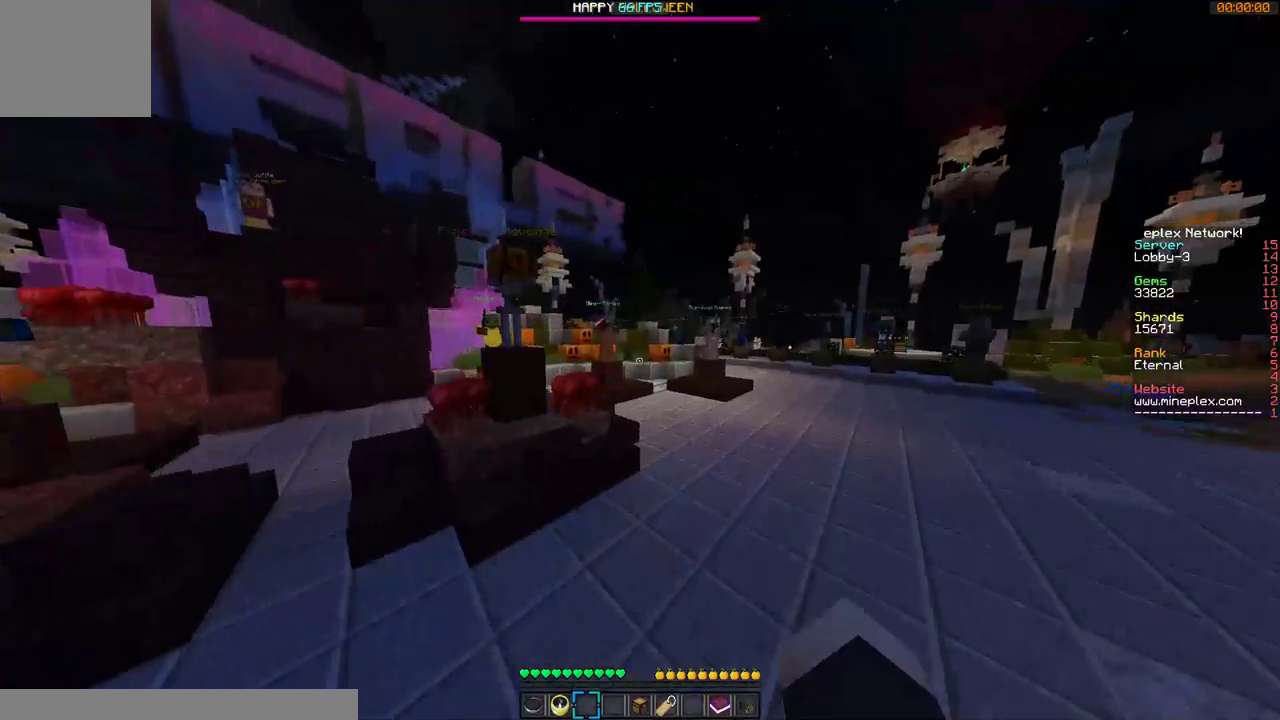
{"keys": ["a", "w"], "mouse": [], "events": [[267, "d", "up"], [300, "a", "down"]]}
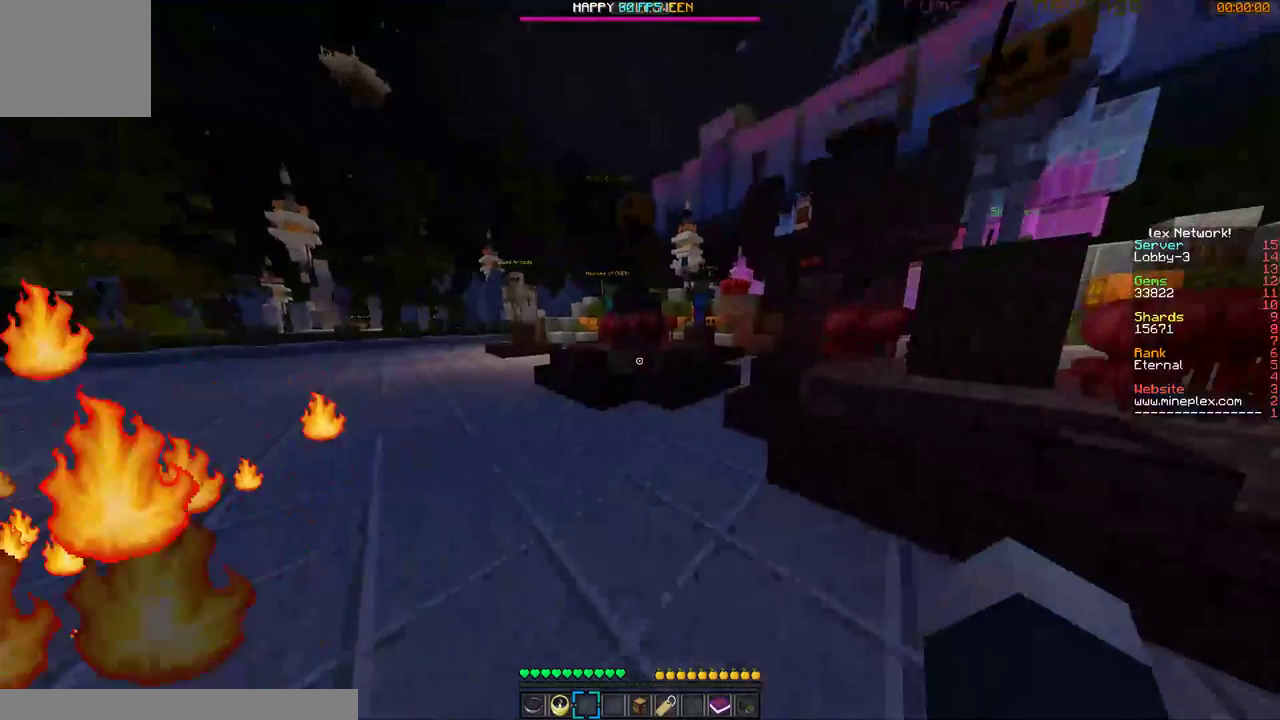
{"keys": ["a", "s"], "mouse": [], "events": [[100, "w", "up"], [367, "s", "down"]]}
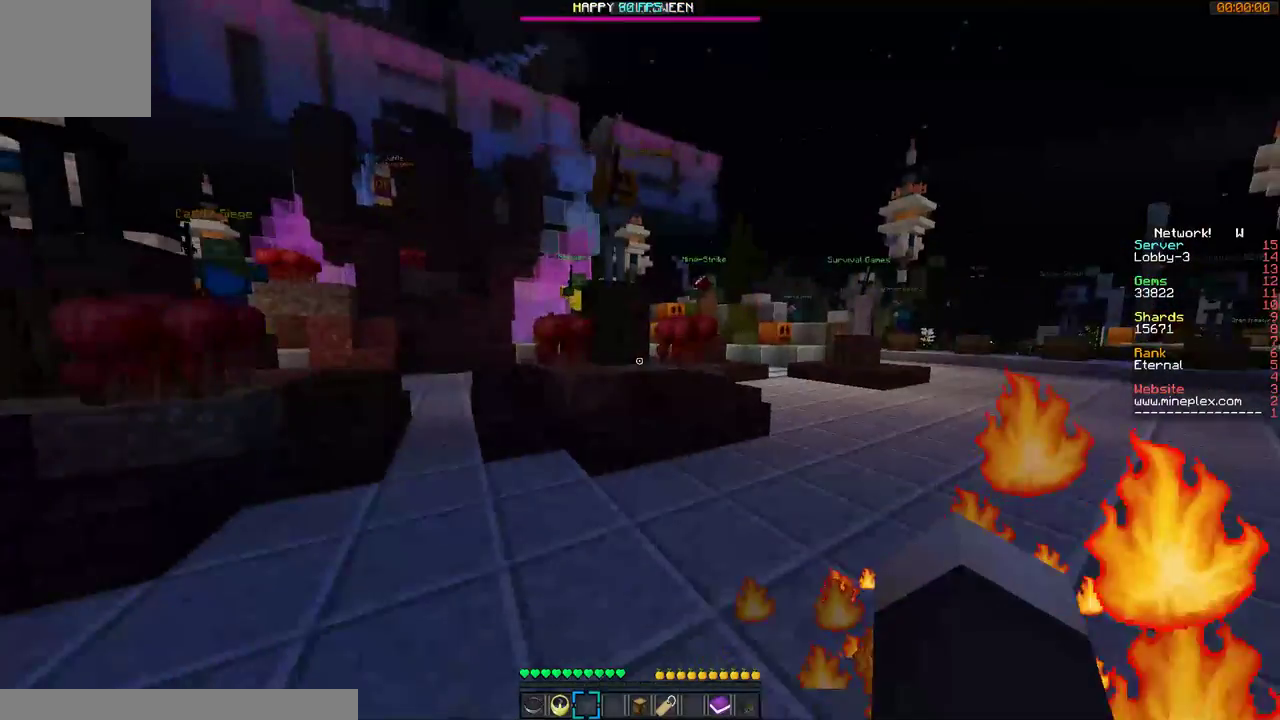
{"keys": ["d"], "mouse": [], "events": [[100, "d", "down"], [167, "a", "up"], [200, "s", "up"]]}
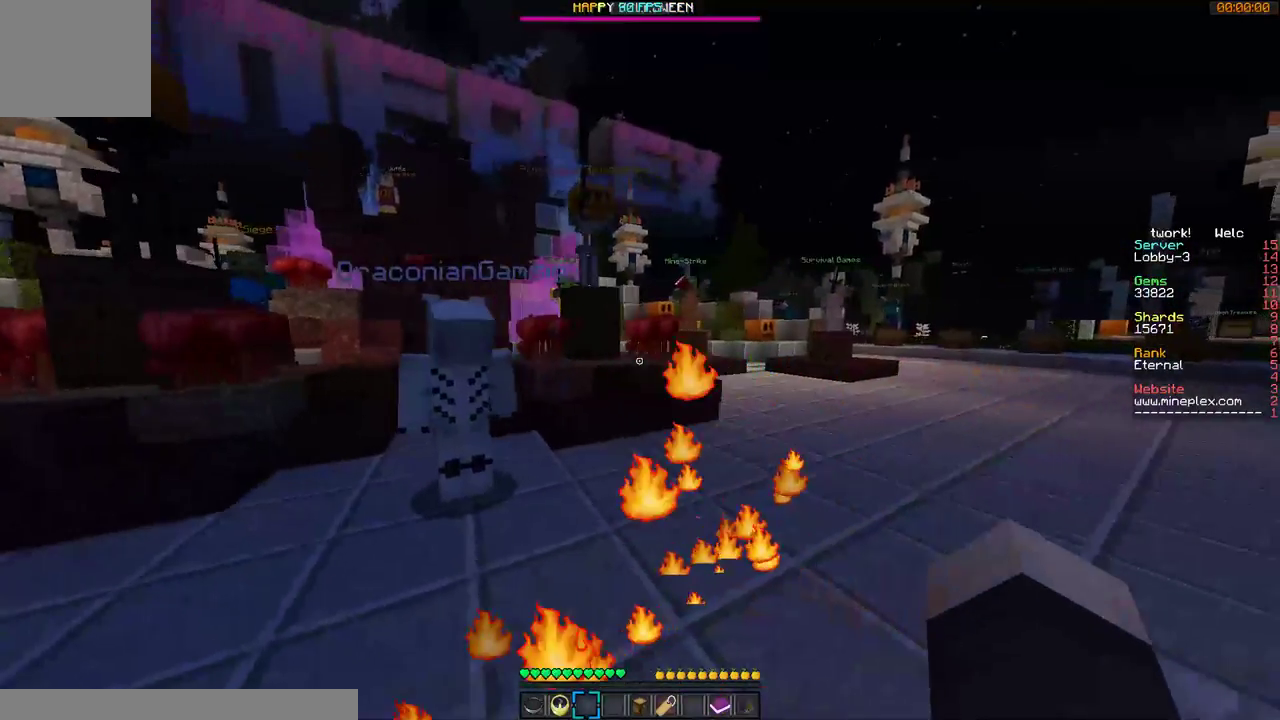
{"keys": ["d", "w"], "mouse": [], "events": [[300, "w", "down"]]}
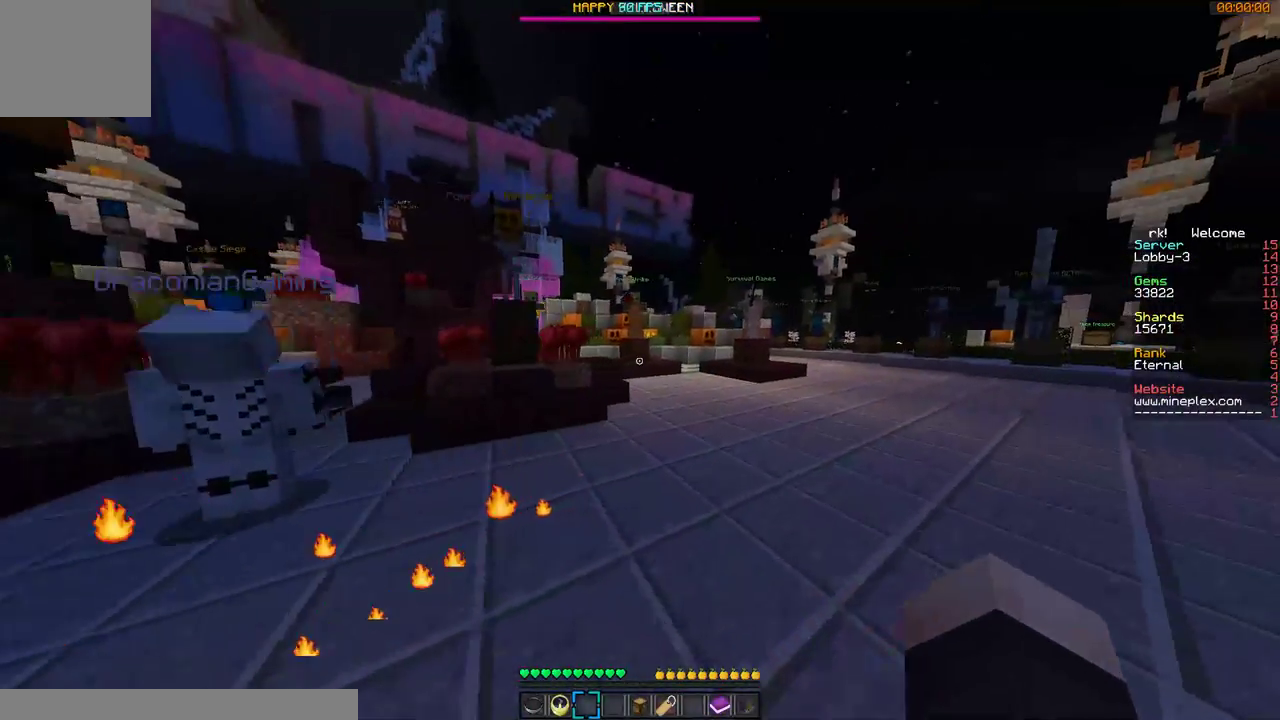
{"keys": ["d", "w"], "mouse": [], "events": []}
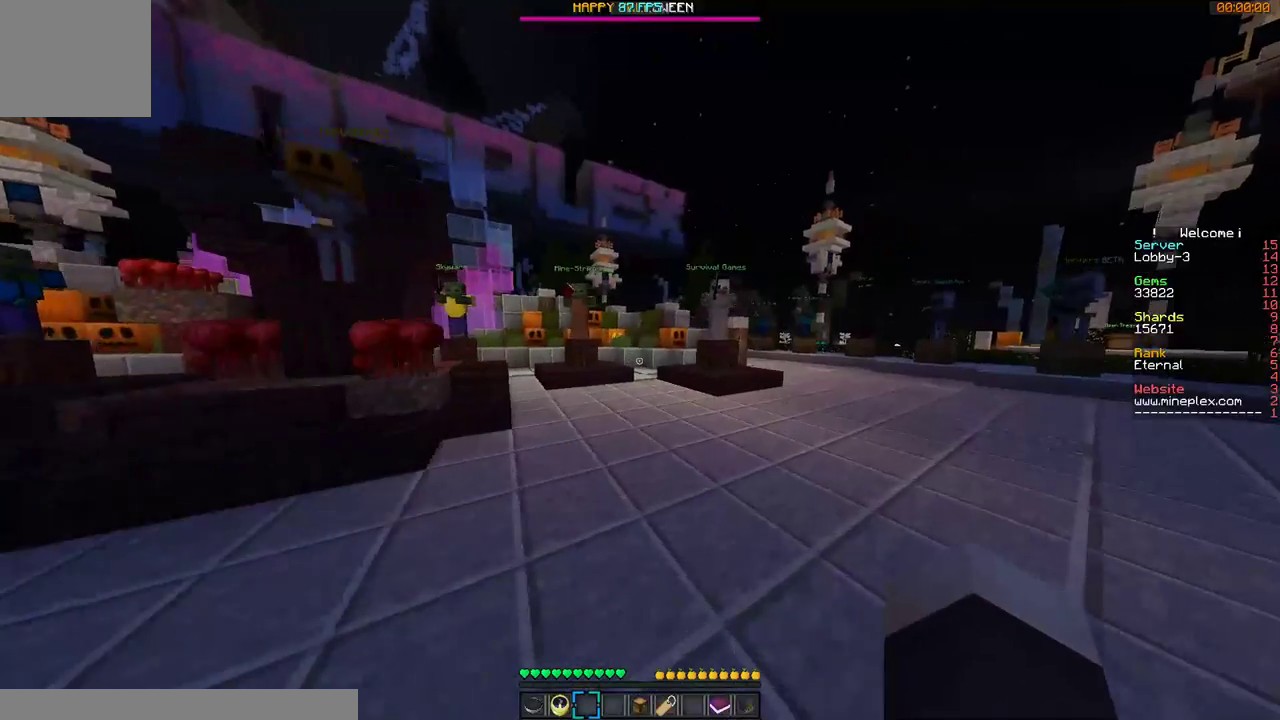
{"keys": ["w"], "mouse": [], "events": [[100, "d", "up"]]}
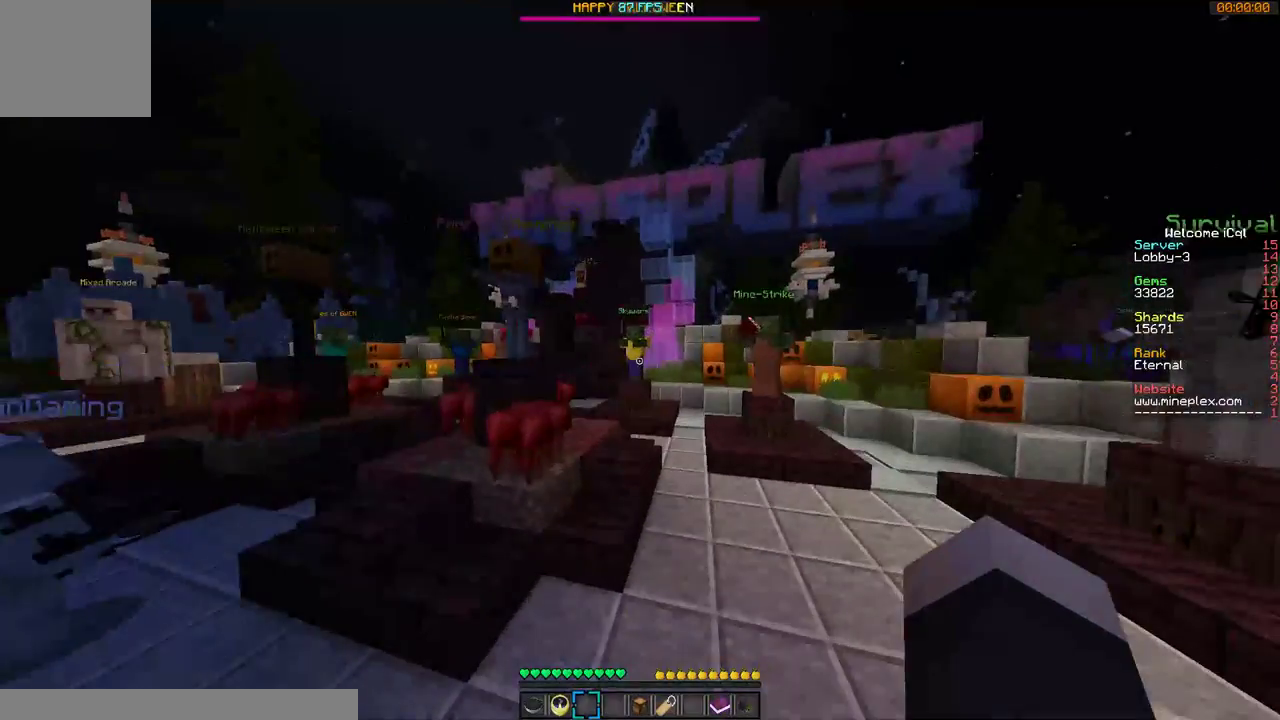
{"keys": ["w"], "mouse": [], "events": []}
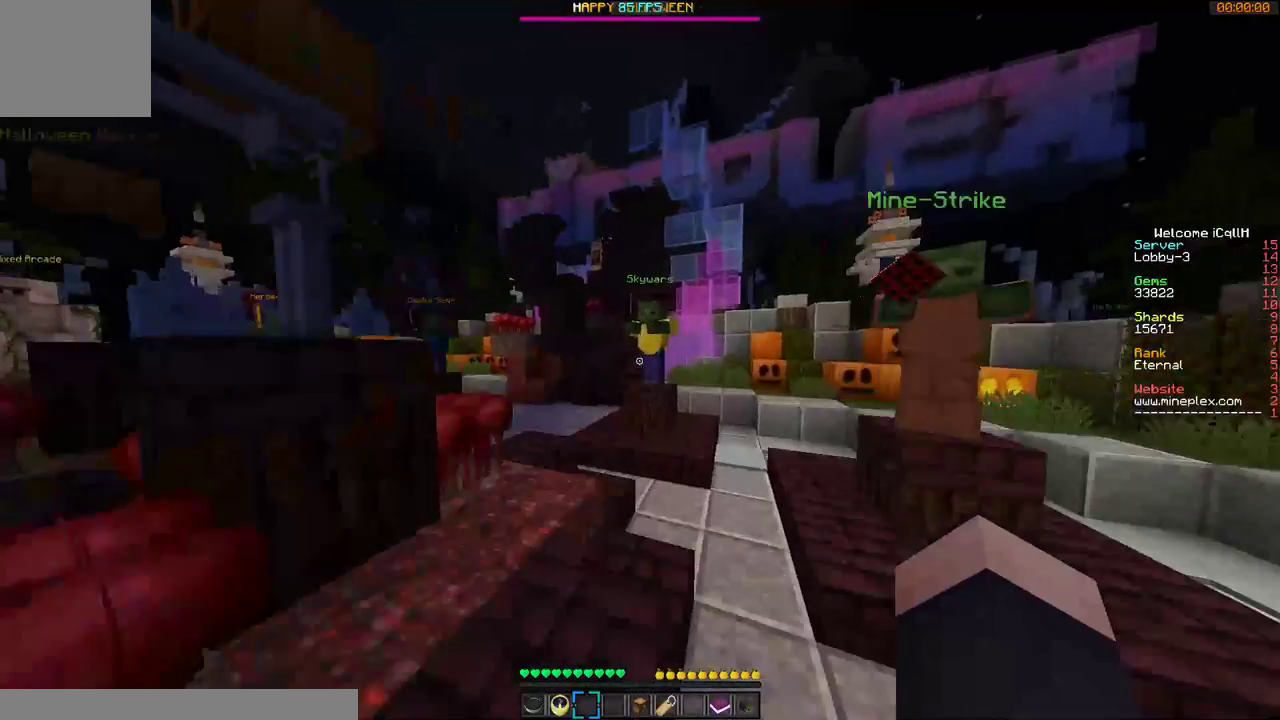
{"keys": ["w"], "mouse": [], "events": [[167, "d", "down"], [367, "d", "up"]]}